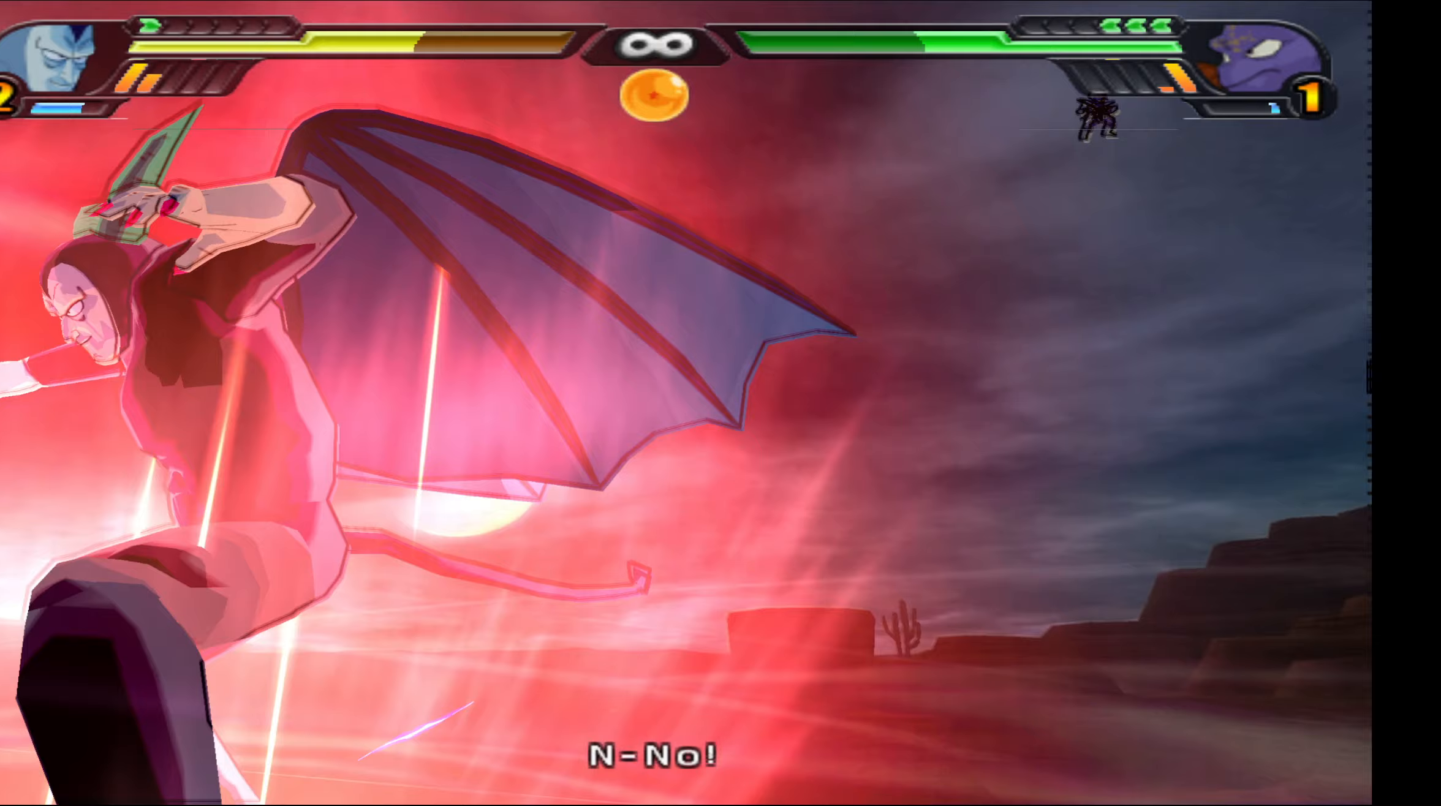
Gameplay with a controller (Xbox layout); each line is a JSON object with the inputs held at the frame after it. "events" lists button and stick changes between this image and that frame as [ms after this image, input, new state], when the widget could be followed in between.
{"buttons": ["L2"], "left_stick": "center", "right_stick": "center", "events": []}
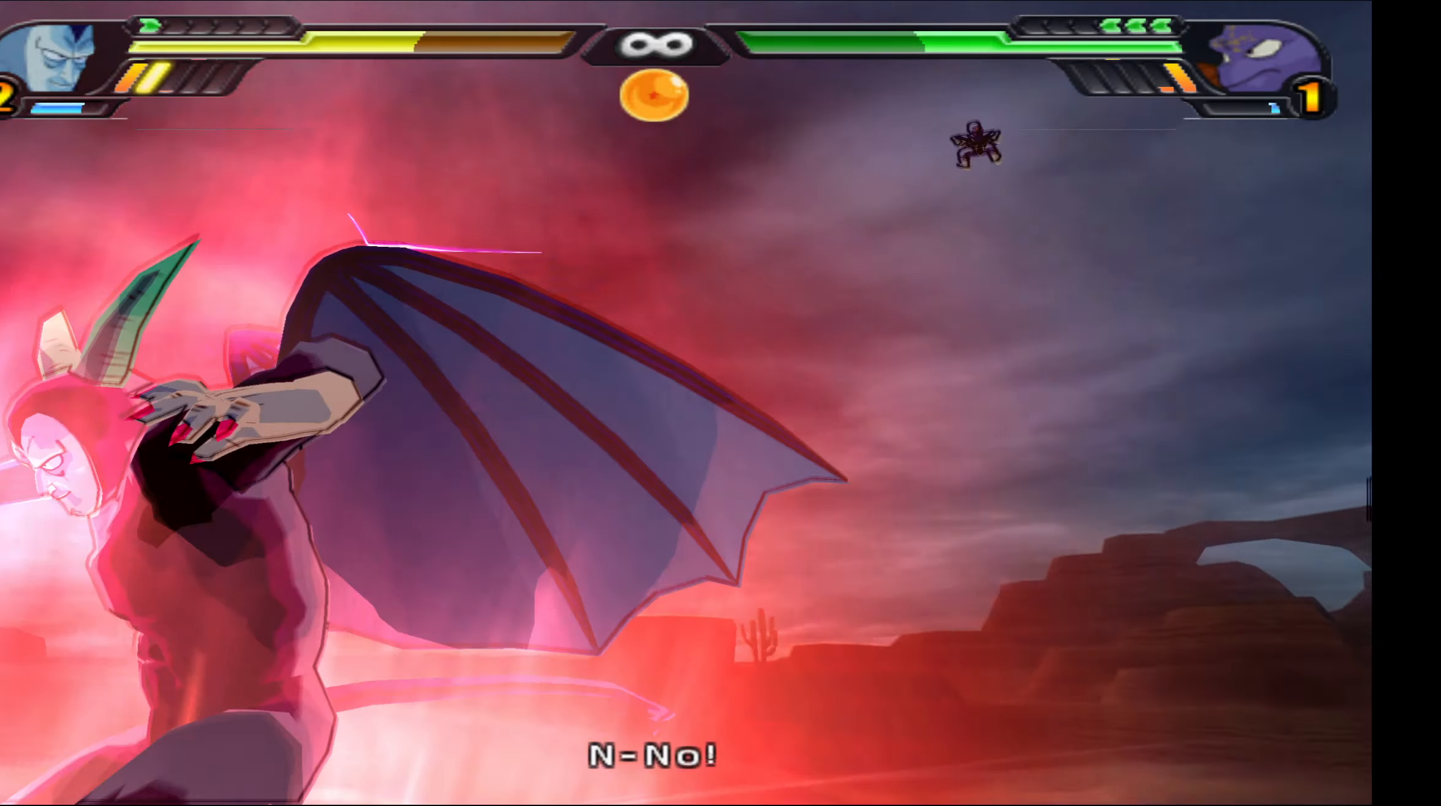
{"buttons": ["L2"], "left_stick": "center", "right_stick": "center", "events": []}
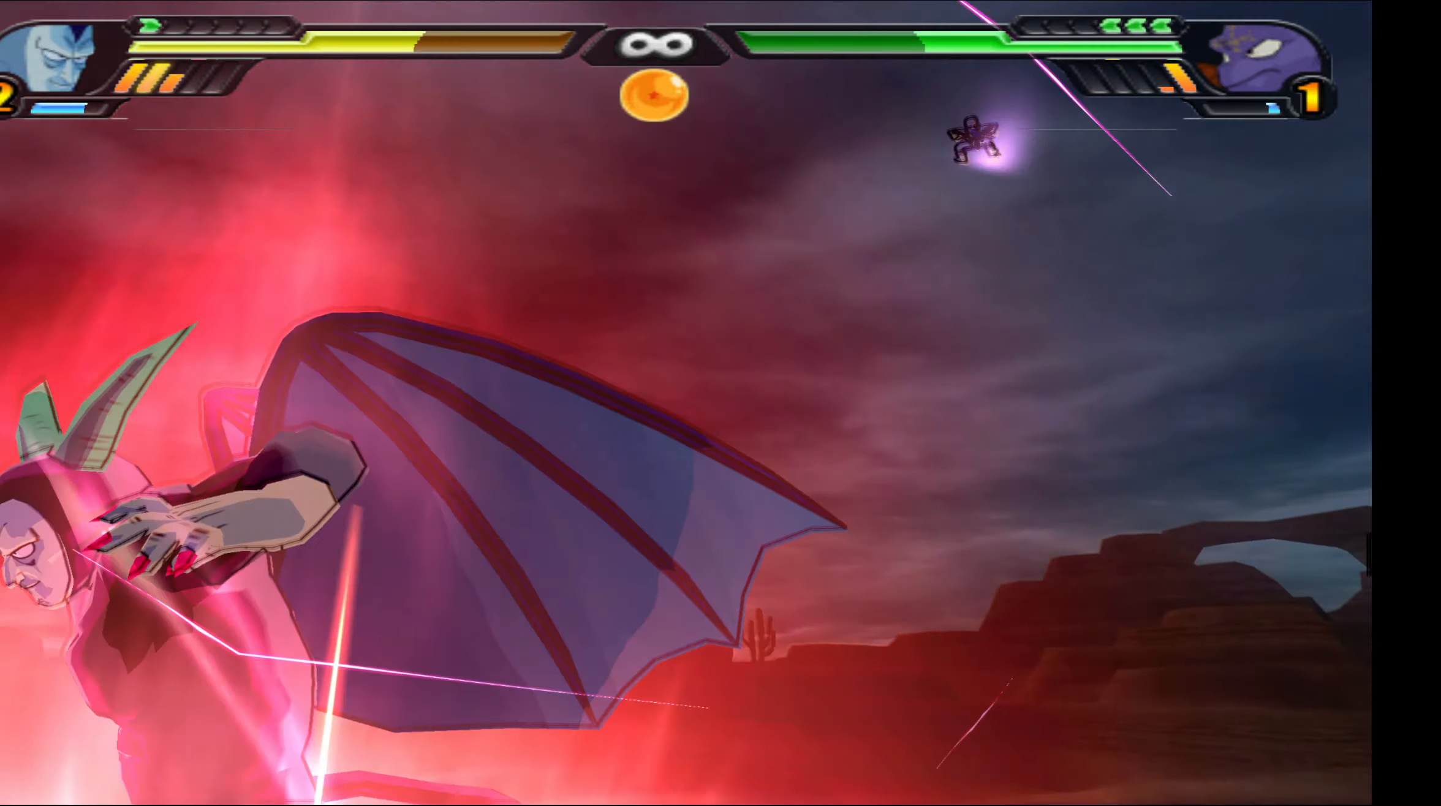
{"buttons": ["L2"], "left_stick": "center", "right_stick": "center", "events": []}
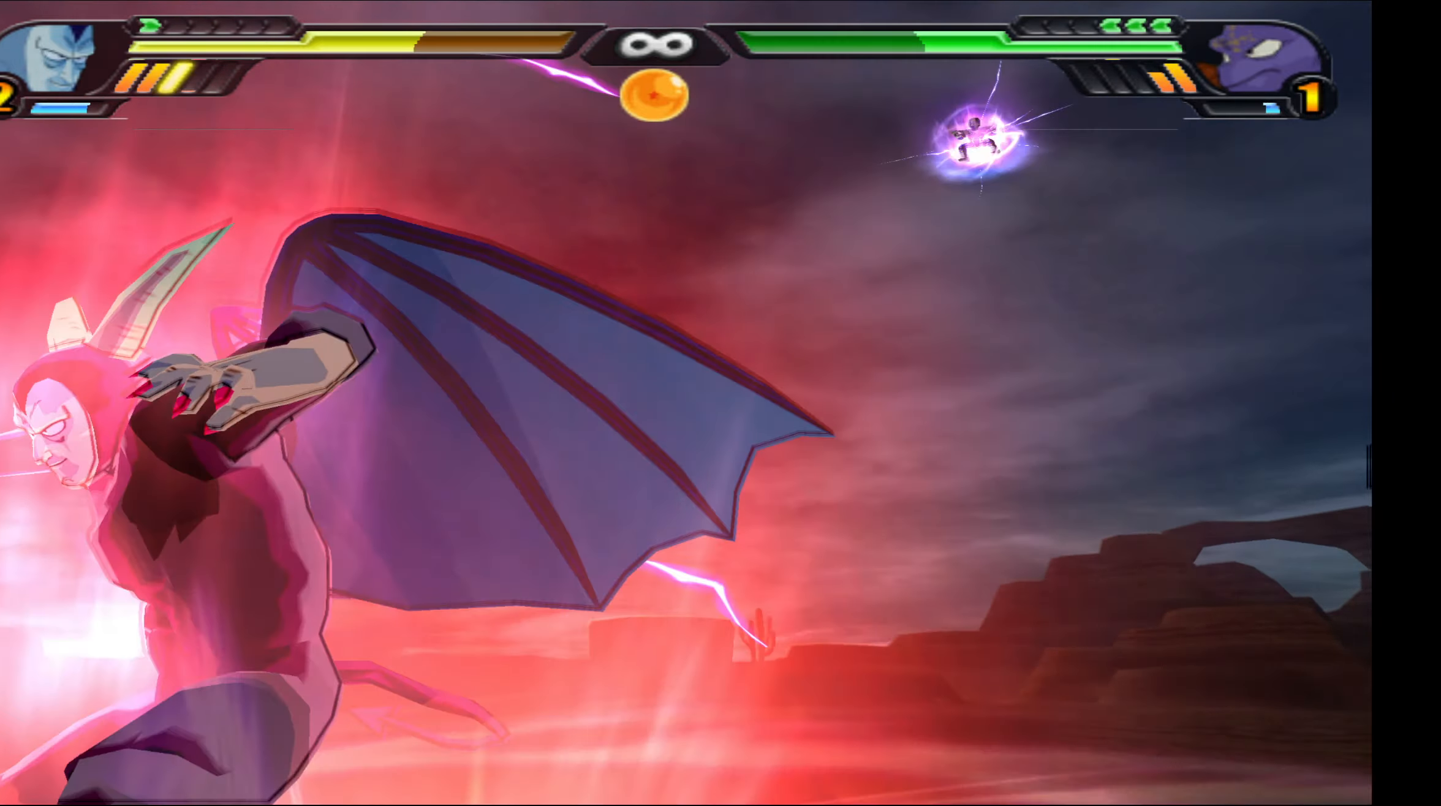
{"buttons": ["L2", "DPAD_UP"], "left_stick": "center", "right_stick": "center", "events": [[117, "DPAD_UP", "down"]]}
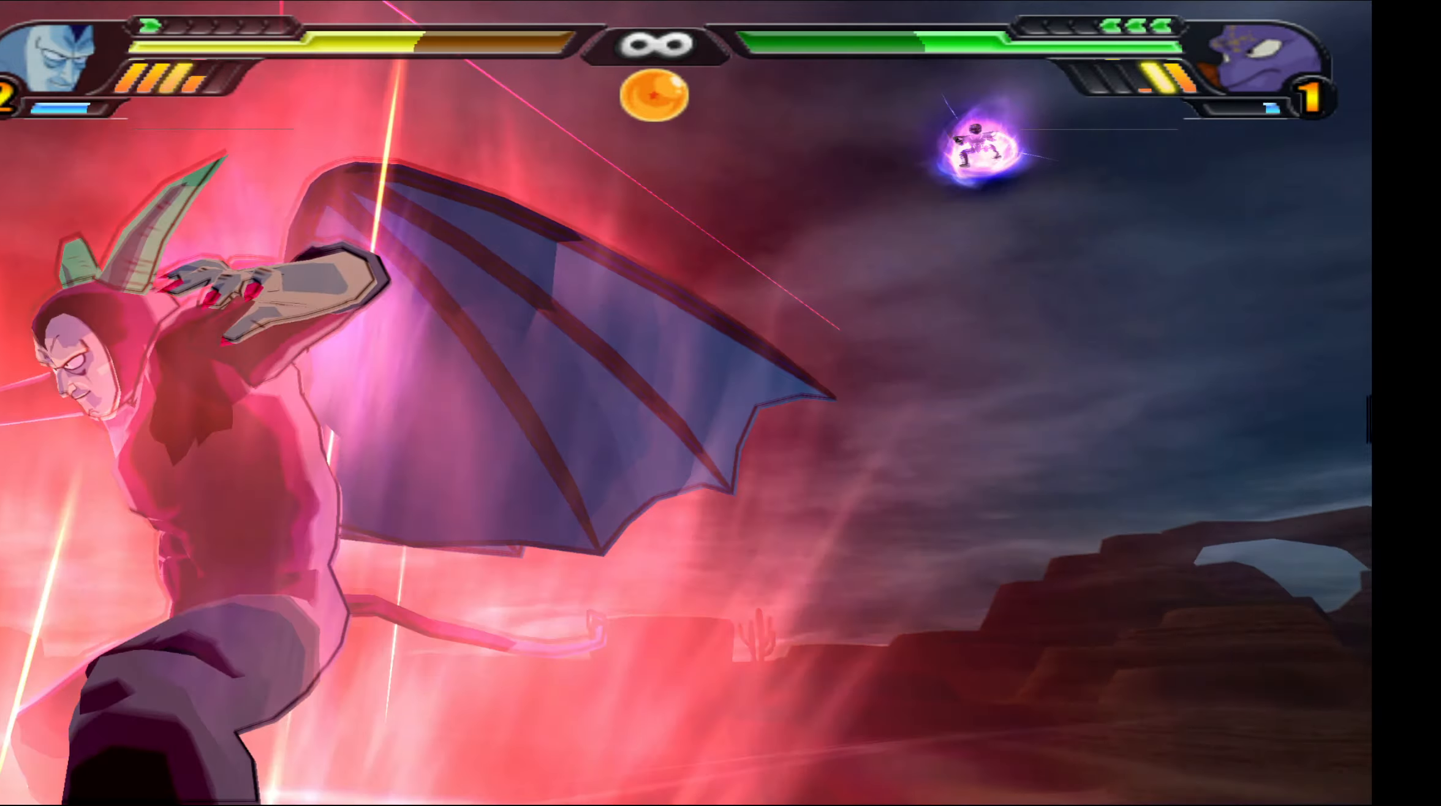
{"buttons": ["L2", "DPAD_UP"], "left_stick": "center", "right_stick": "center", "events": [[17, "DPAD_UP", "up"], [483, "DPAD_UP", "down"]]}
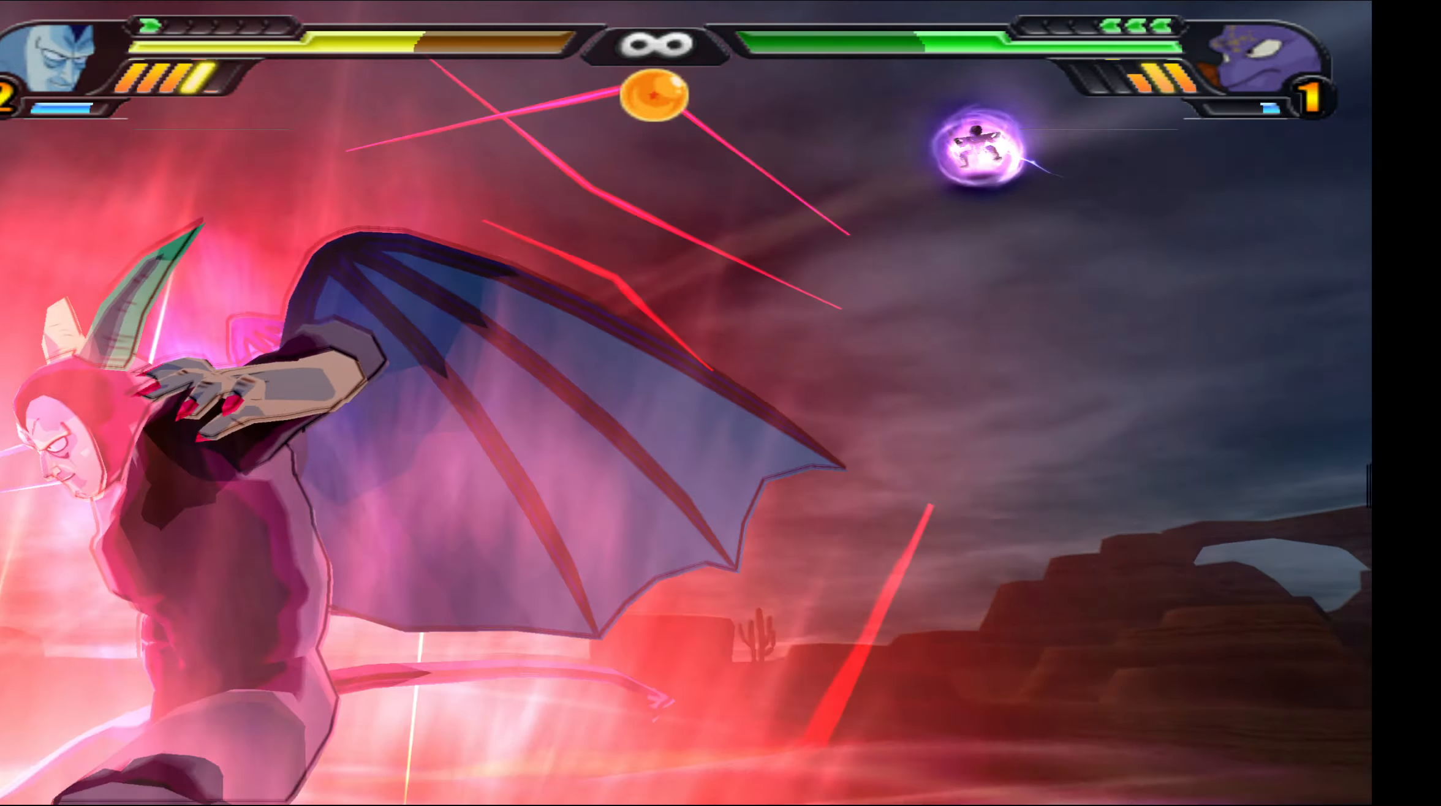
{"buttons": ["DPAD_UP"], "left_stick": "center", "right_stick": "center", "events": [[100, "Y", "down"], [200, "Y", "up"], [267, "Y", "down"], [350, "Y", "up"], [383, "L2", "up"], [417, "X", "down"], [483, "X", "up"]]}
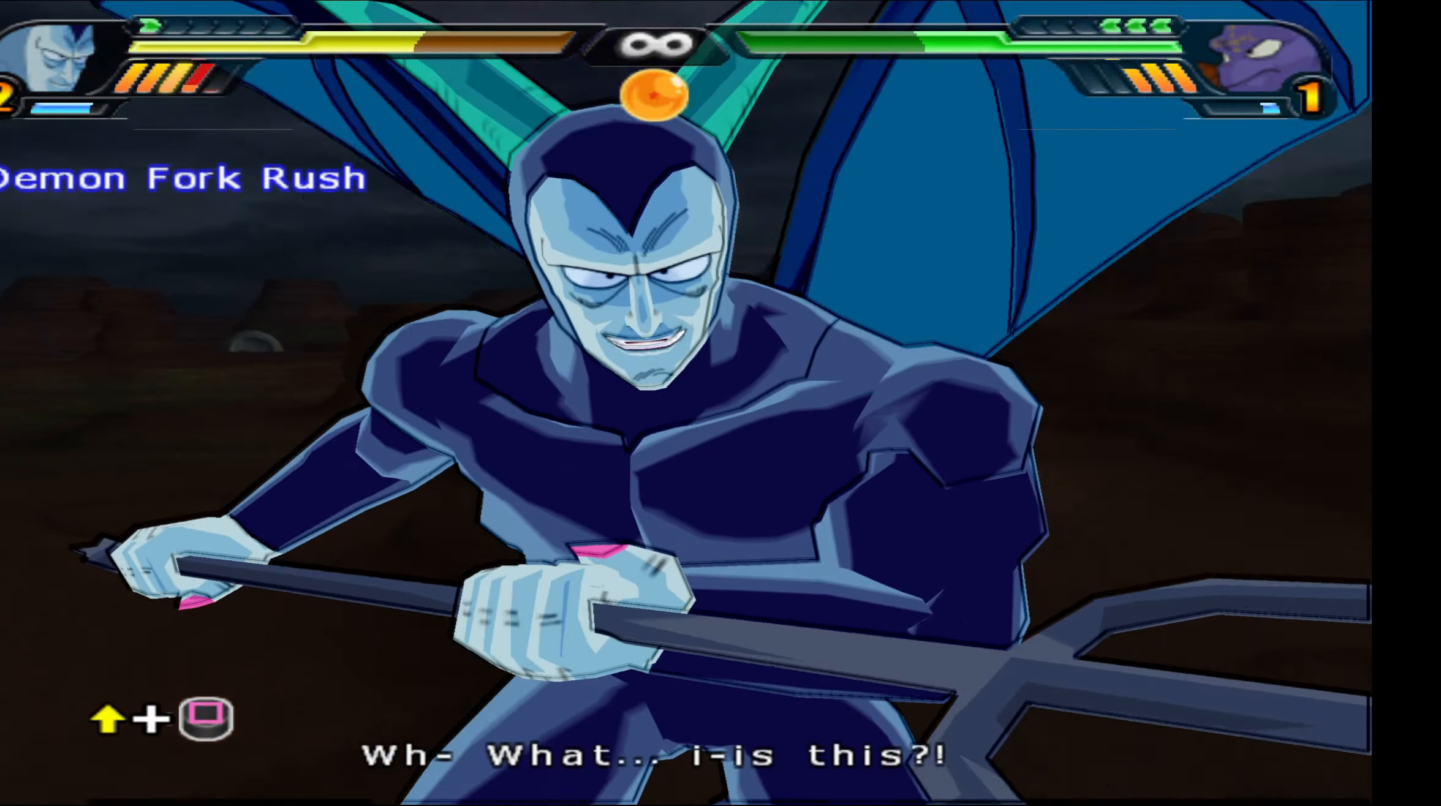
{"buttons": [], "left_stick": "center", "right_stick": "center", "events": [[67, "X", "down"], [133, "X", "up"], [217, "X", "down"], [300, "X", "up"], [317, "DPAD_UP", "up"], [383, "X", "down"], [467, "X", "up"]]}
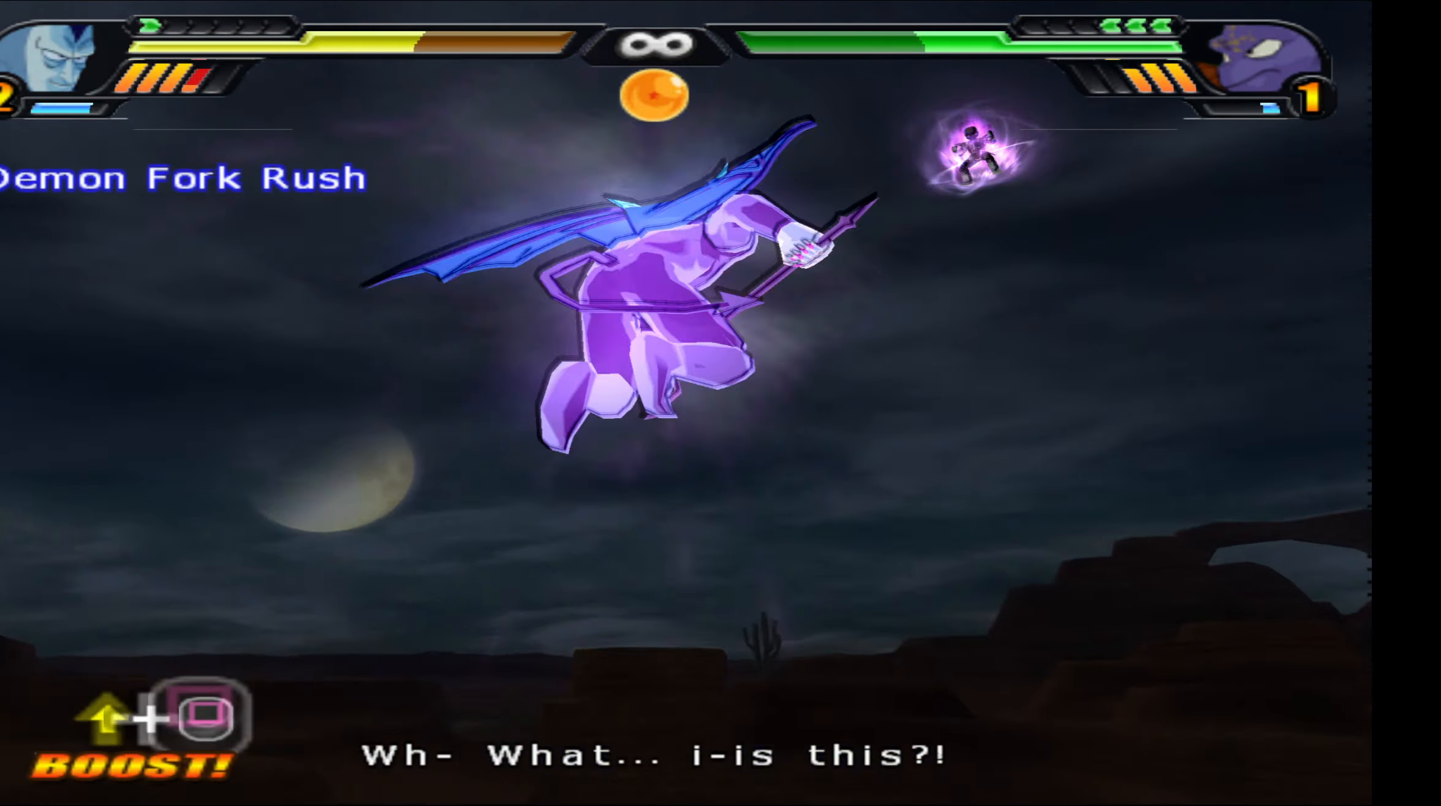
{"buttons": [], "left_stick": "center", "right_stick": "center", "events": []}
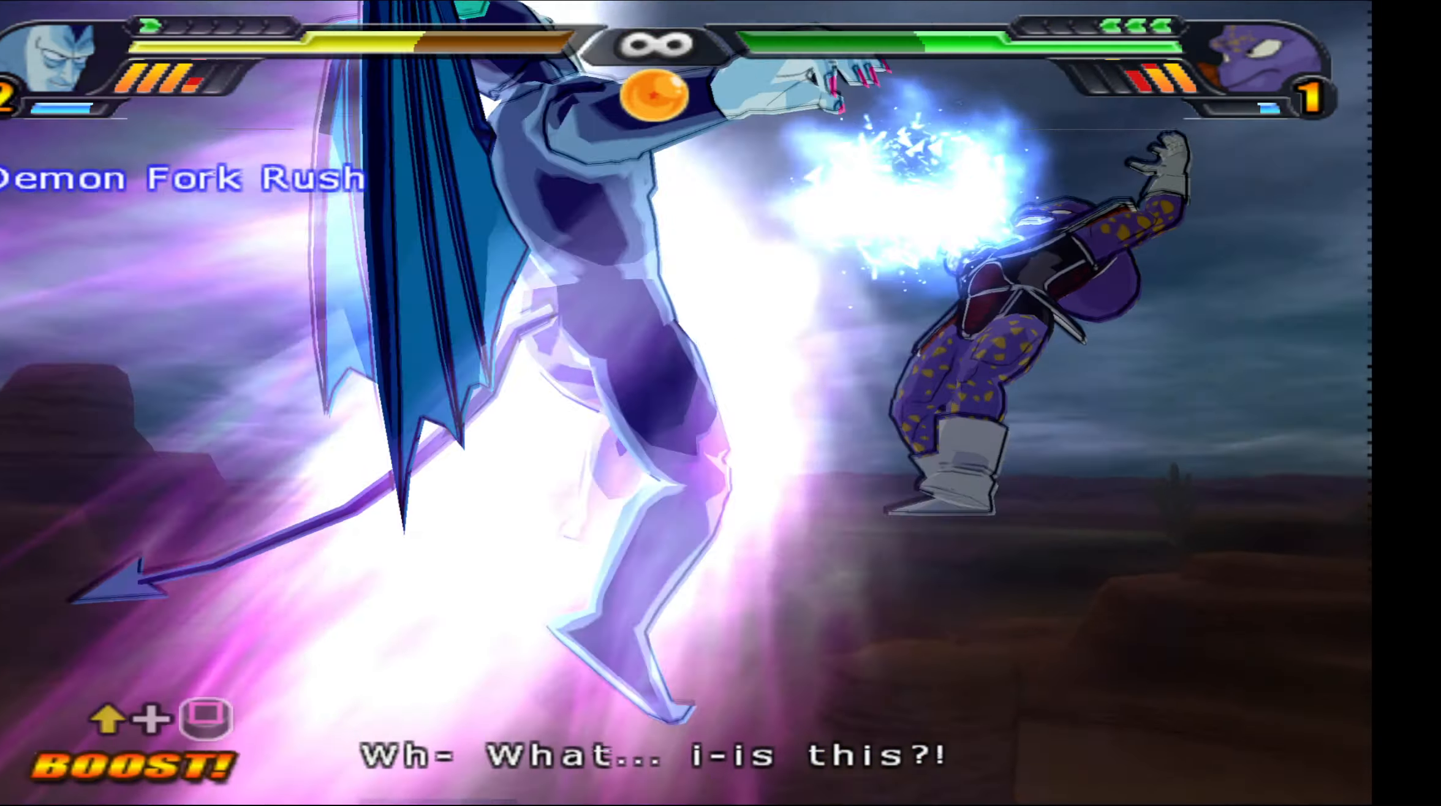
{"buttons": ["X"], "left_stick": "center", "right_stick": "center", "events": [[100, "X", "down"], [167, "X", "up"], [267, "X", "down"], [350, "X", "up"], [433, "X", "down"]]}
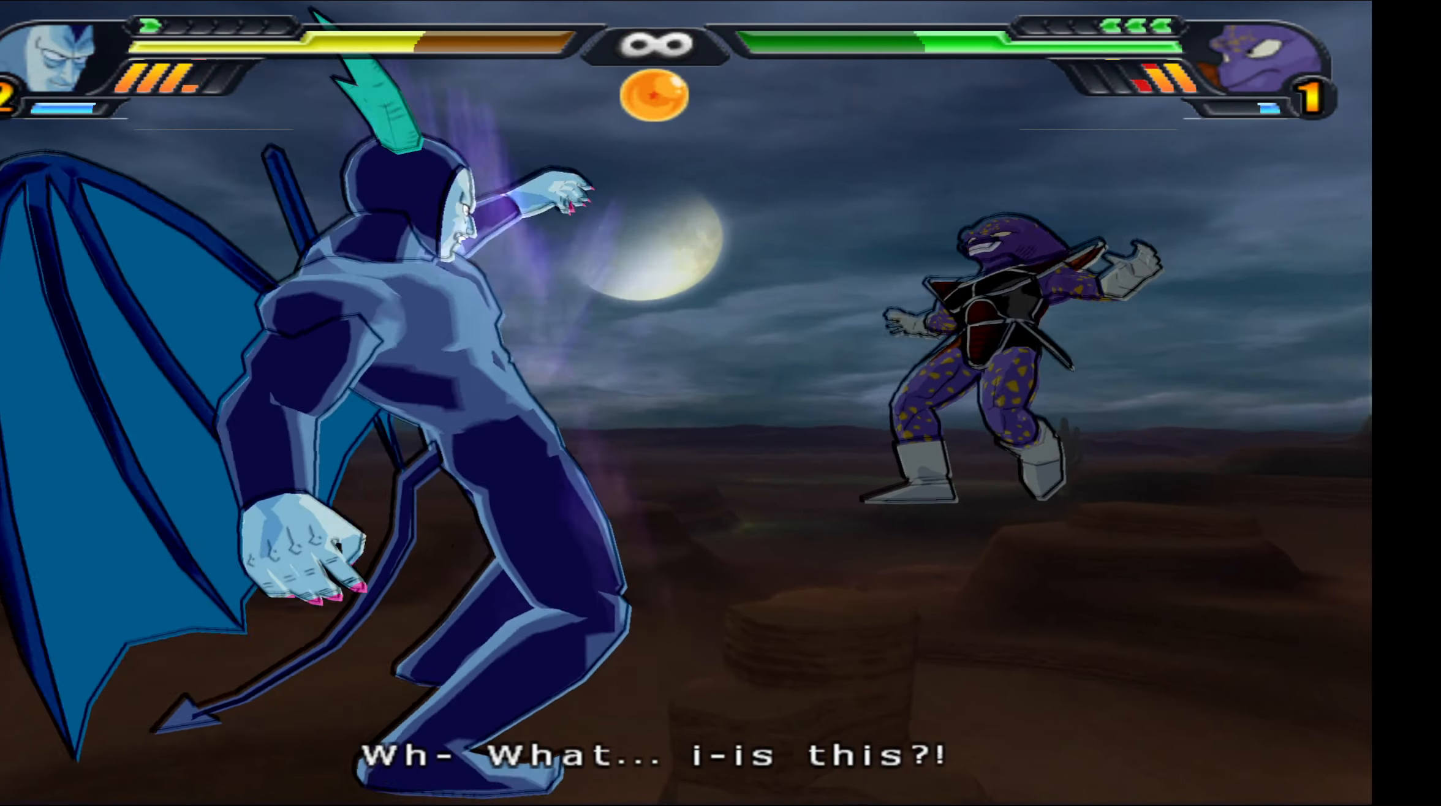
{"buttons": ["X", "DPAD_DOWN"], "left_stick": "center", "right_stick": "center", "events": [[33, "X", "up"], [117, "X", "down"], [200, "X", "up"], [300, "X", "down"], [383, "X", "up"], [467, "X", "down"], [483, "DPAD_DOWN", "down"]]}
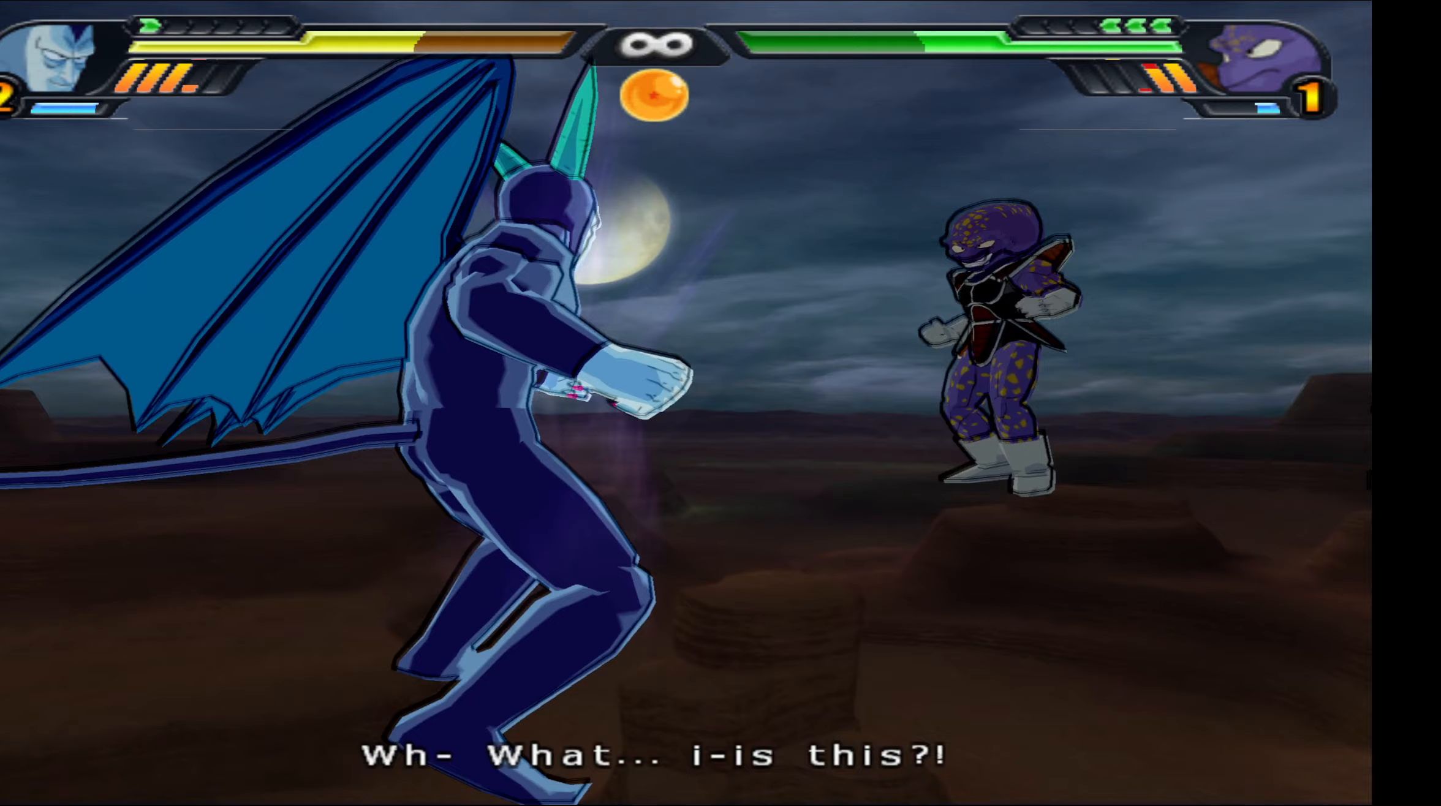
{"buttons": ["X"], "left_stick": "center", "right_stick": "center", "events": [[33, "X", "up"], [133, "Y", "down"], [150, "DPAD_DOWN", "up"], [217, "Y", "up"], [283, "Y", "down"], [367, "Y", "up"], [483, "X", "down"]]}
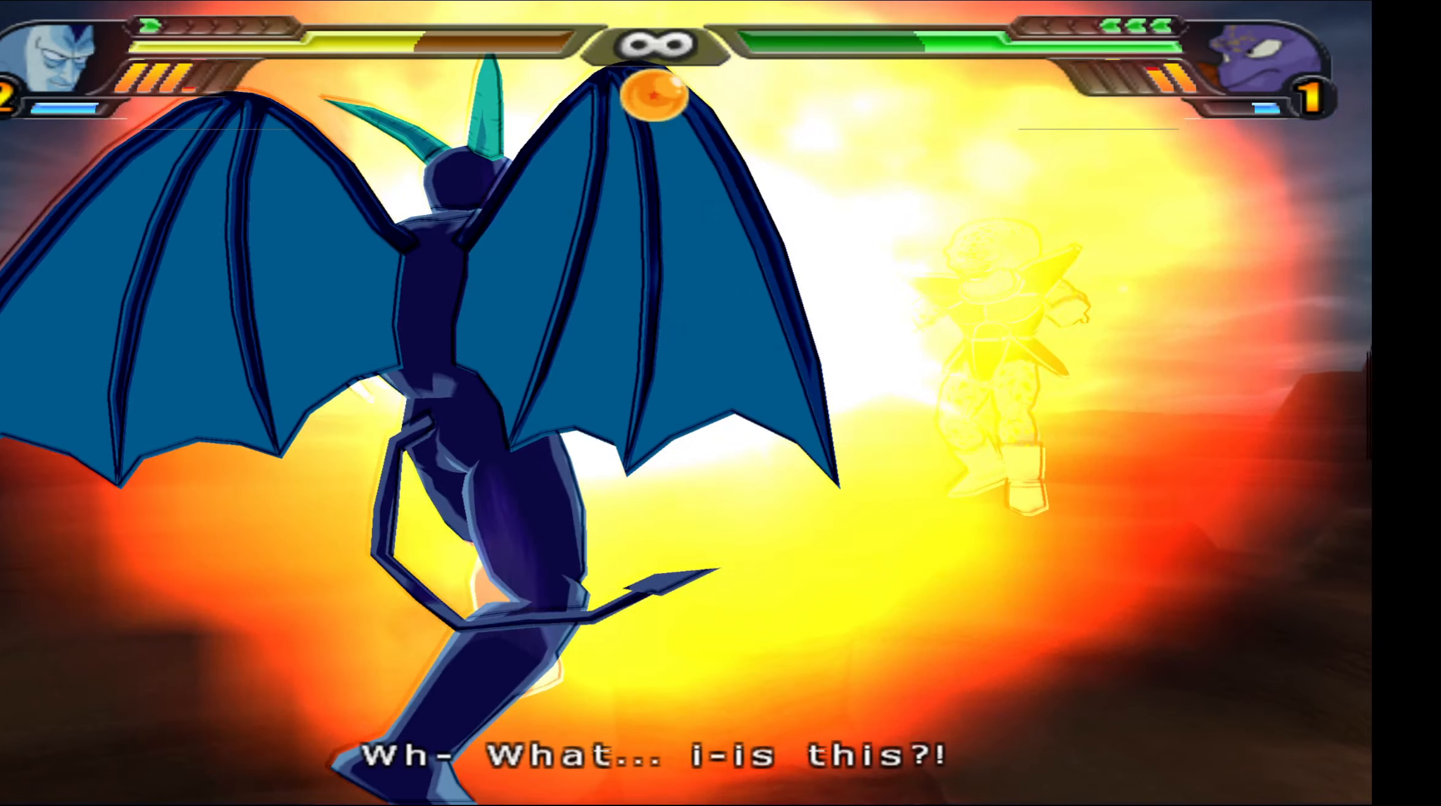
{"buttons": ["X"], "left_stick": "center", "right_stick": "center", "events": [[33, "X", "up"], [133, "X", "down"], [200, "X", "up"], [300, "X", "down"], [383, "X", "up"], [467, "X", "down"]]}
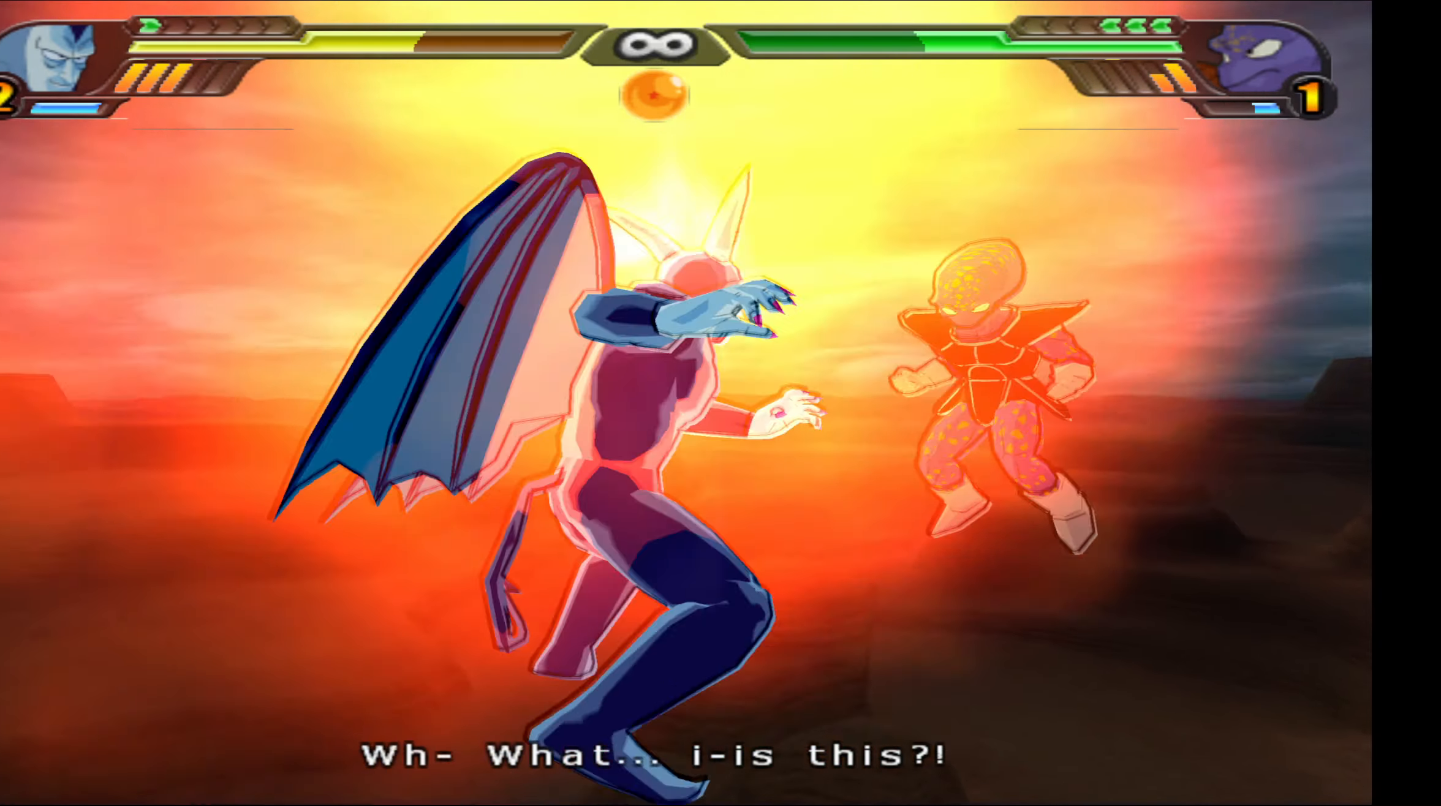
{"buttons": ["X", "DPAD_LEFT"], "left_stick": "center", "right_stick": "center", "events": [[67, "X", "up"], [133, "X", "down"], [150, "DPAD_LEFT", "down"], [200, "X", "up"], [267, "X", "down"]]}
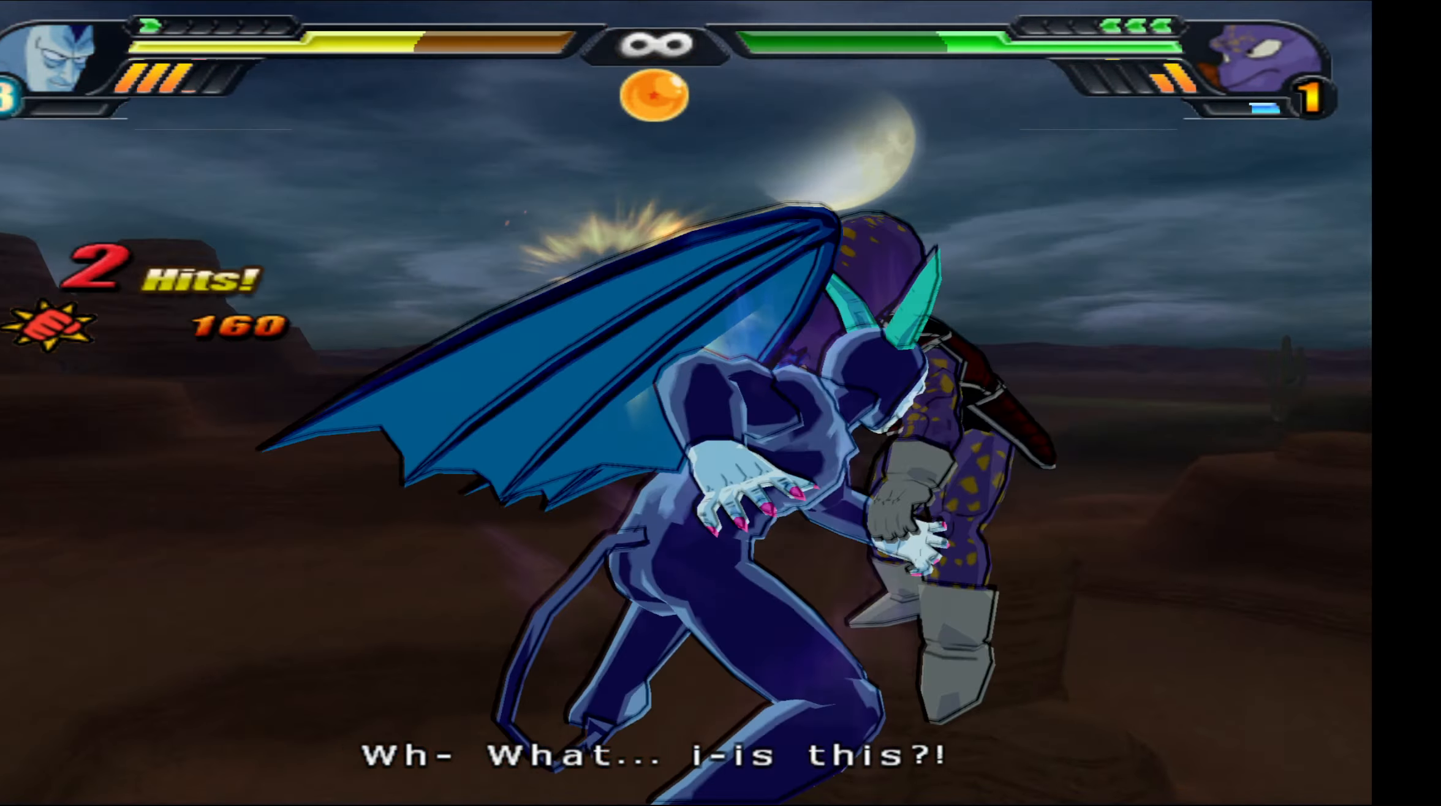
{"buttons": ["X", "DPAD_LEFT"], "left_stick": "center", "right_stick": "center", "events": []}
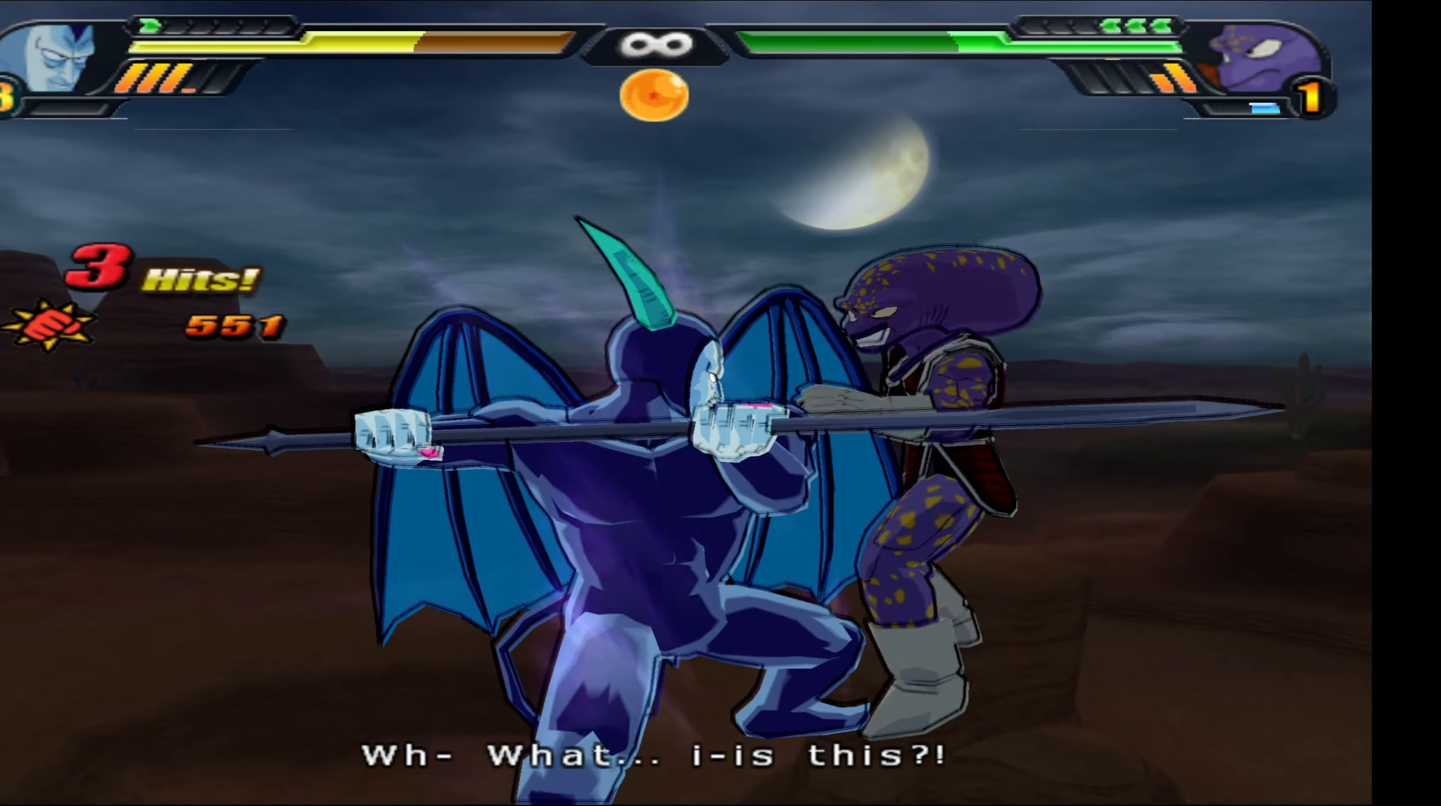
{"buttons": [], "left_stick": "center", "right_stick": "center", "events": [[167, "DPAD_LEFT", "up"], [167, "X", "up"]]}
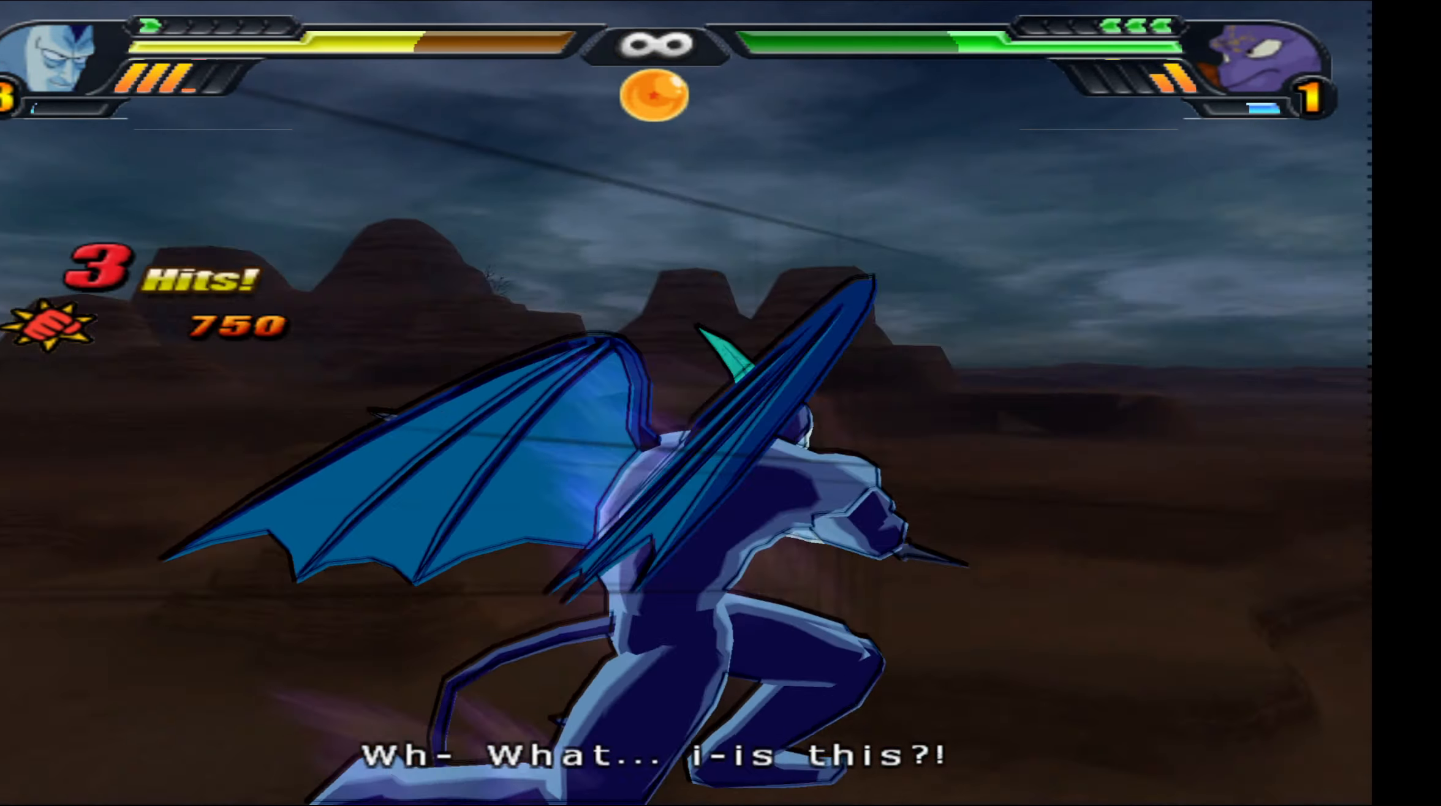
{"buttons": ["X", "DPAD_UP"], "left_stick": "center", "right_stick": "center", "events": [[167, "A", "down"], [267, "A", "up"], [450, "X", "down"], [483, "DPAD_UP", "down"]]}
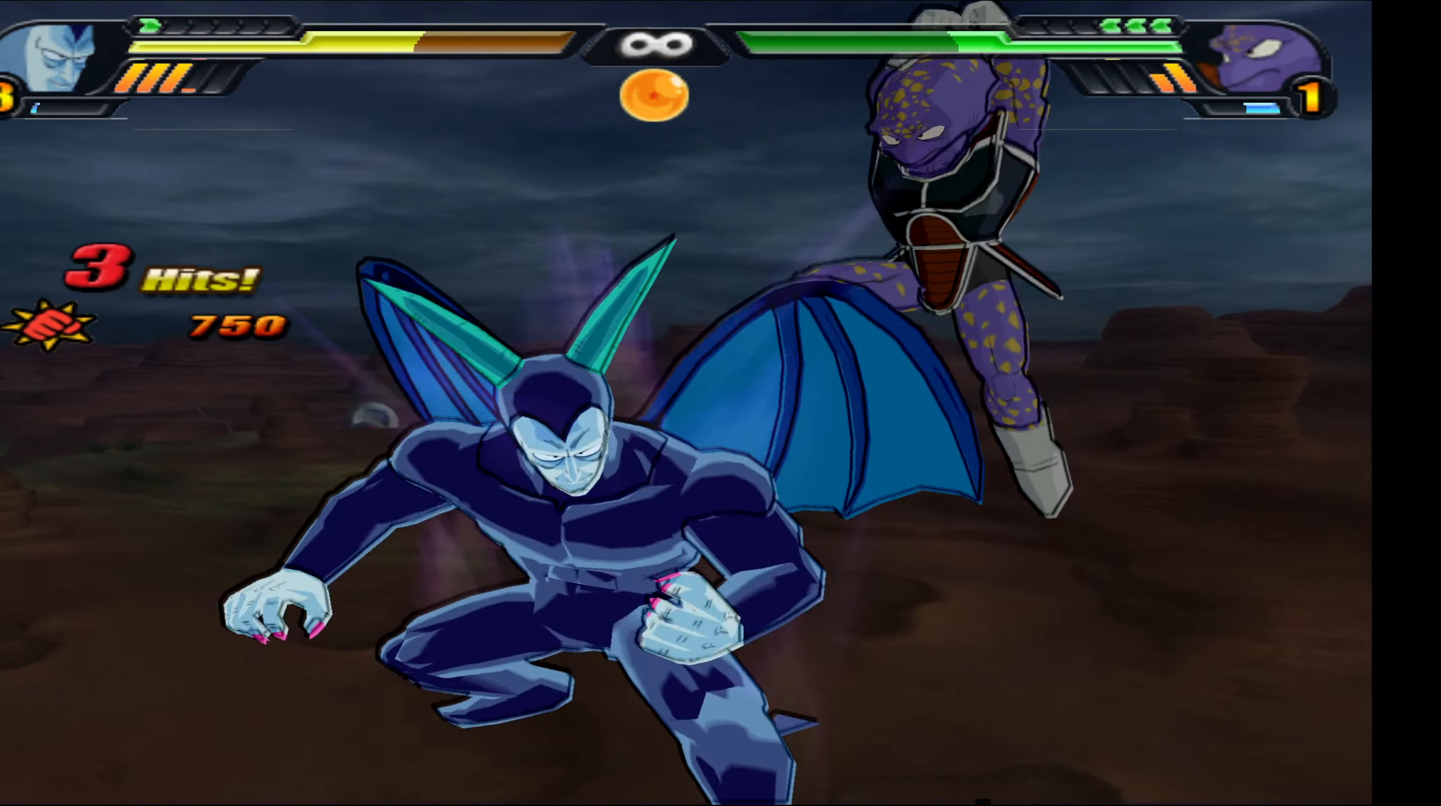
{"buttons": ["Y", "DPAD_DOWN"], "left_stick": "center", "right_stick": "center", "events": [[50, "X", "up"], [117, "X", "down"], [200, "X", "up"], [333, "Y", "down"], [367, "DPAD_UP", "up"], [417, "Y", "up"], [450, "DPAD_DOWN", "down"], [483, "Y", "down"]]}
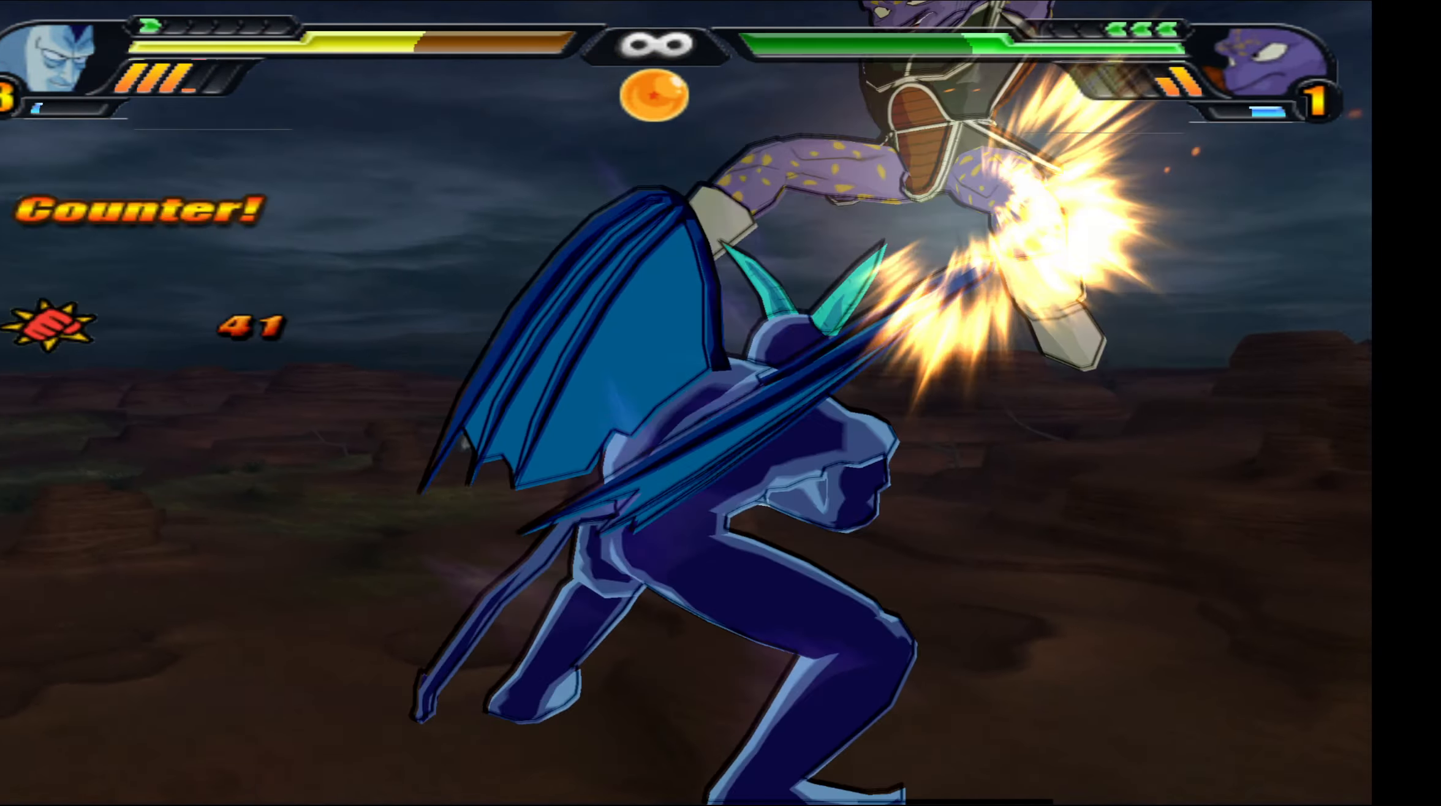
{"buttons": ["A", "DPAD_UP"], "left_stick": "center", "right_stick": "center", "events": [[100, "DPAD_DOWN", "up"], [100, "Y", "up"], [150, "Y", "down"], [167, "DPAD_UP", "down"], [183, "R1", "down"], [217, "R1", "up"], [233, "Y", "up"], [267, "Y", "down"], [367, "Y", "up"], [467, "A", "down"]]}
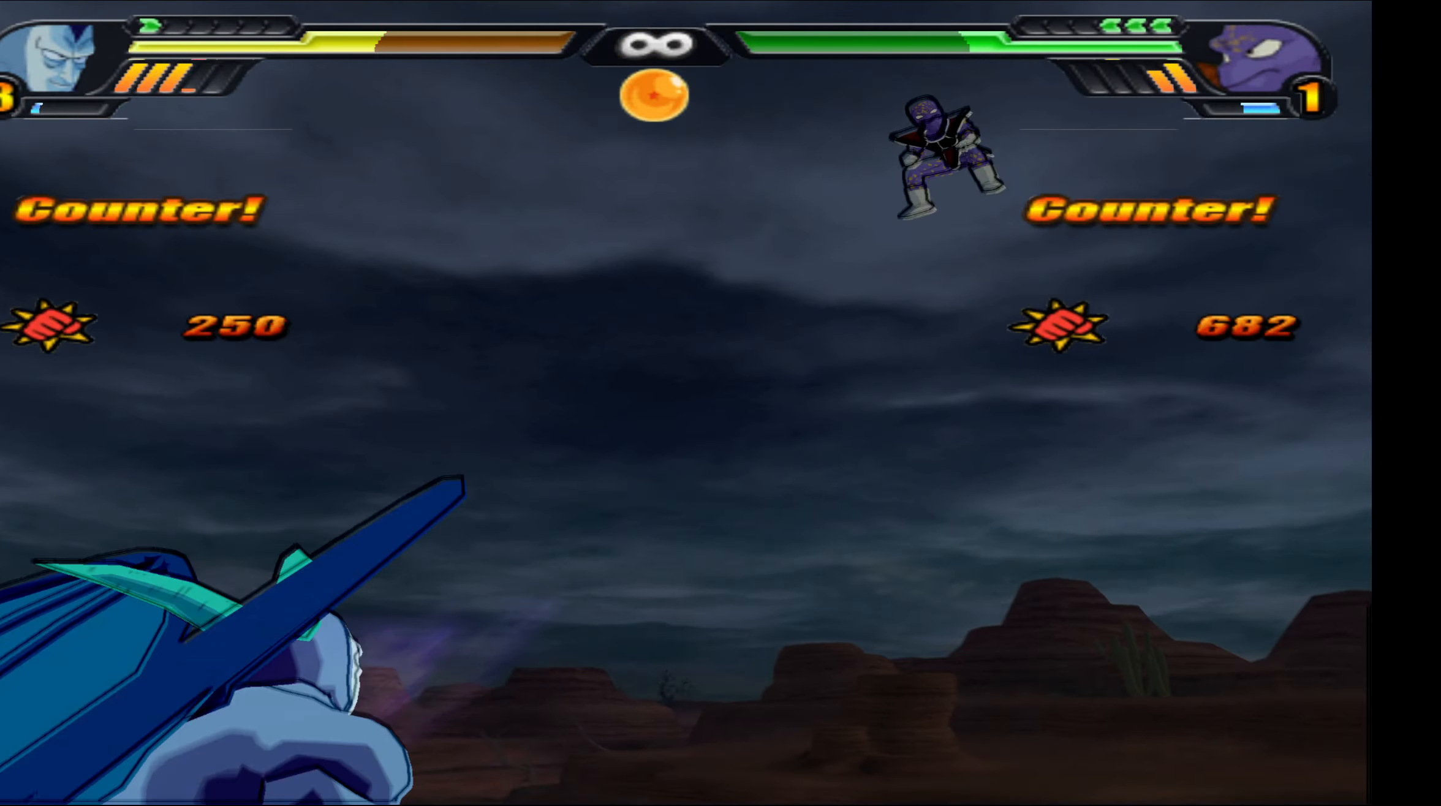
{"buttons": ["B", "DPAD_UP"], "left_stick": "center", "right_stick": "center", "events": [[50, "A", "up"], [100, "A", "down"], [167, "A", "up"], [233, "B", "down"], [317, "B", "up"], [367, "B", "down"], [450, "B", "up"], [500, "B", "down"]]}
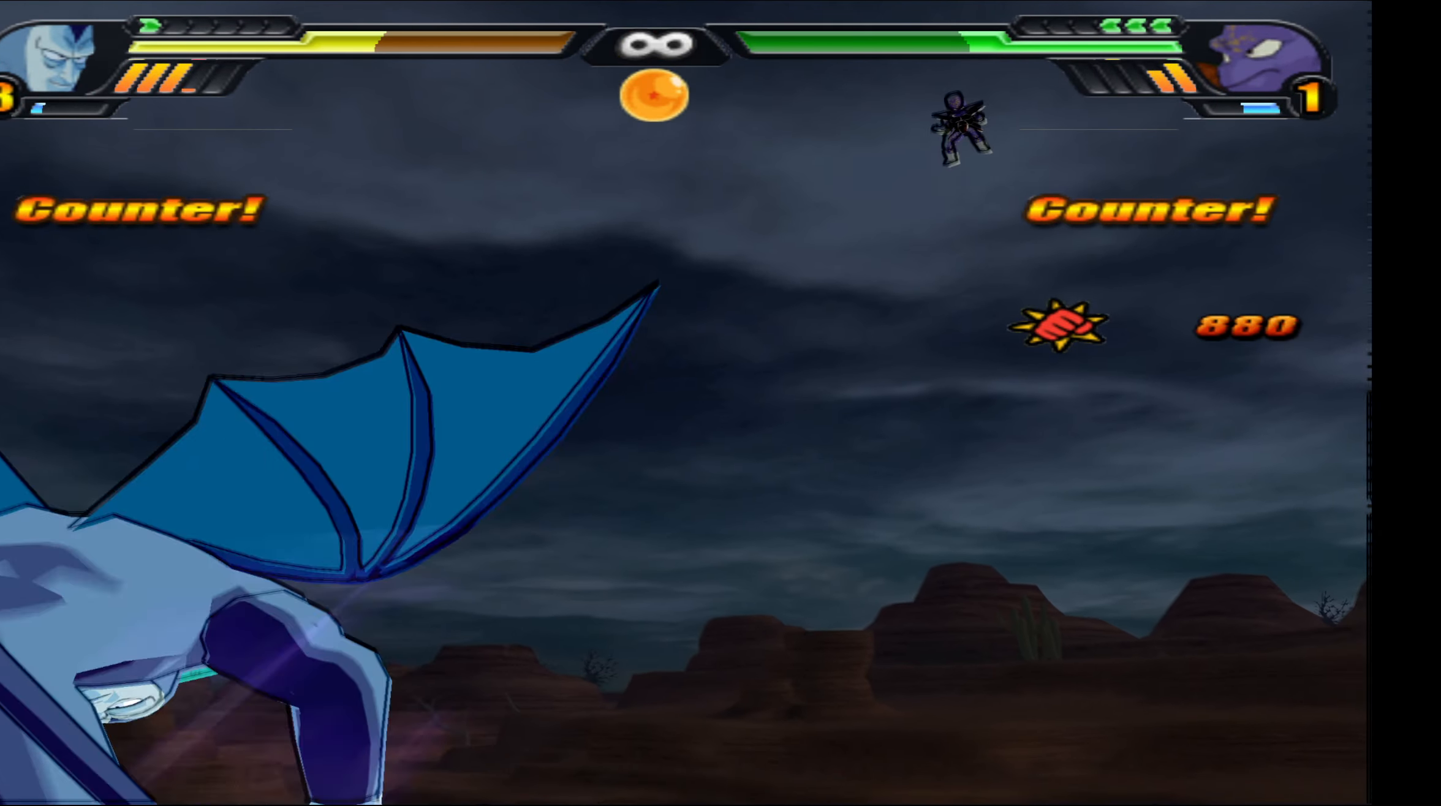
{"buttons": ["L2"], "left_stick": "center", "right_stick": "center", "events": [[217, "B", "up"], [317, "DPAD_UP", "up"], [433, "L2", "down"]]}
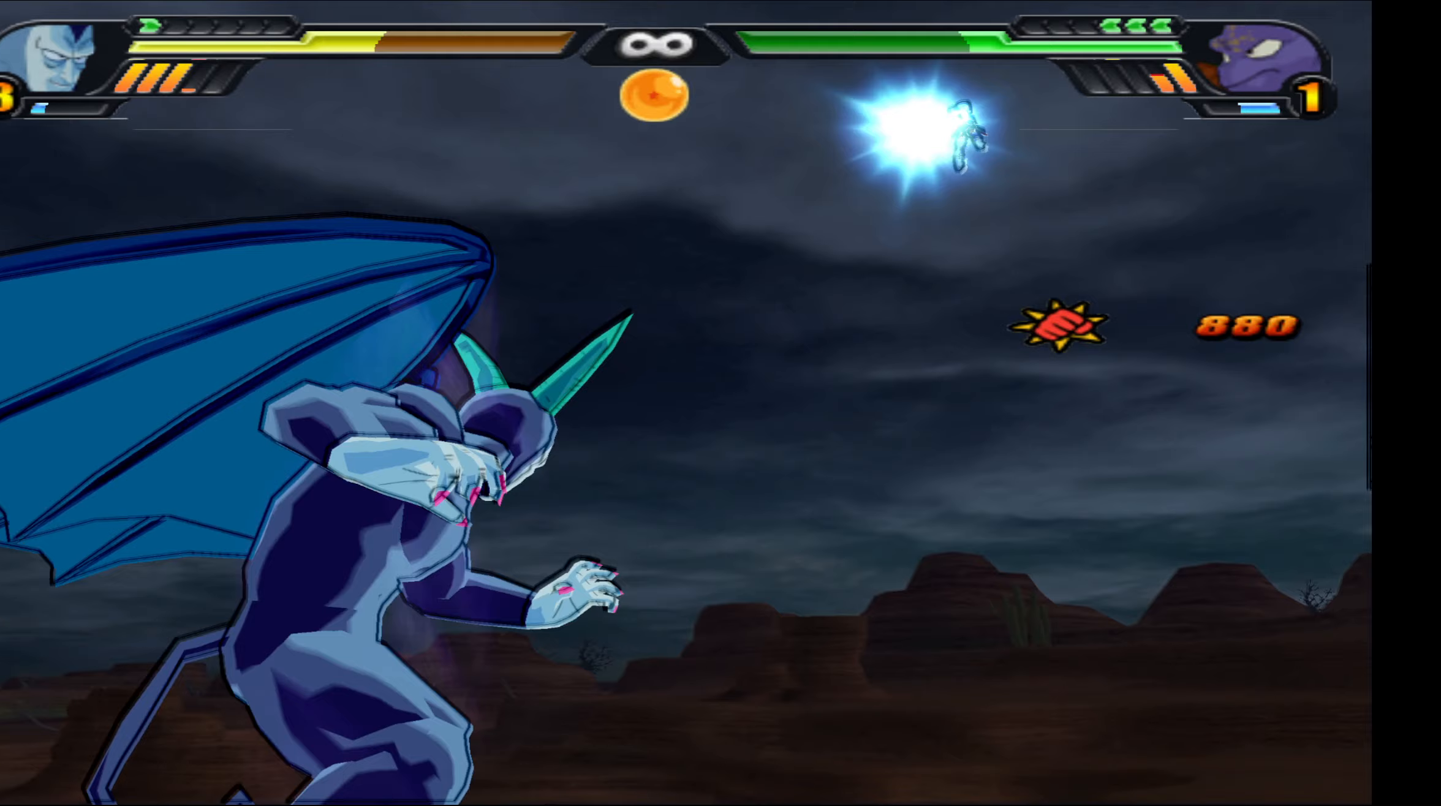
{"buttons": ["Y", "L2", "DPAD_UP"], "left_stick": "center", "right_stick": "center", "events": [[433, "DPAD_UP", "down"], [467, "Y", "down"]]}
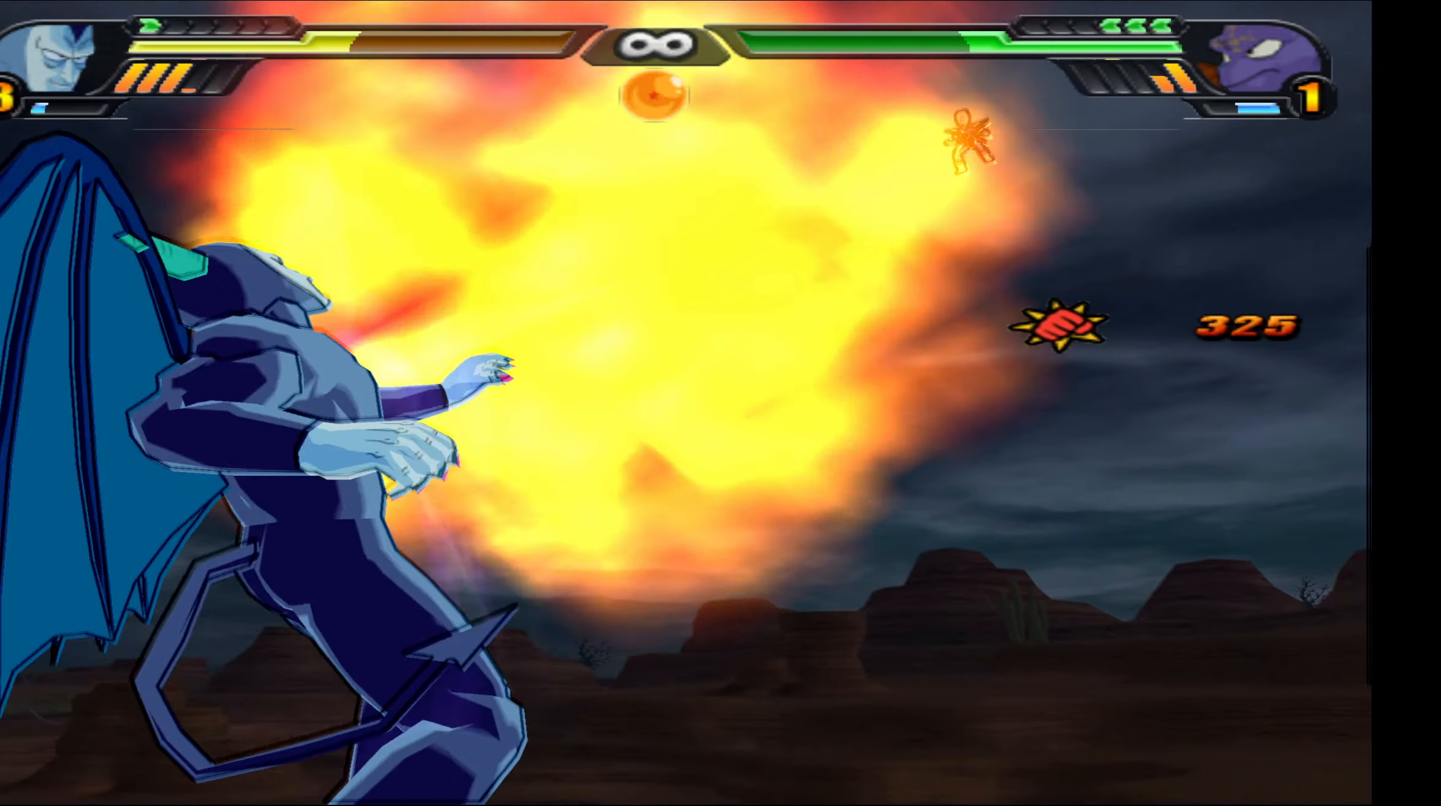
{"buttons": ["L2", "DPAD_UP"], "left_stick": "center", "right_stick": "center", "events": [[17, "Y", "up"], [117, "Y", "down"], [200, "Y", "up"], [267, "Y", "down"], [367, "Y", "up"], [417, "Y", "down"], [500, "Y", "up"]]}
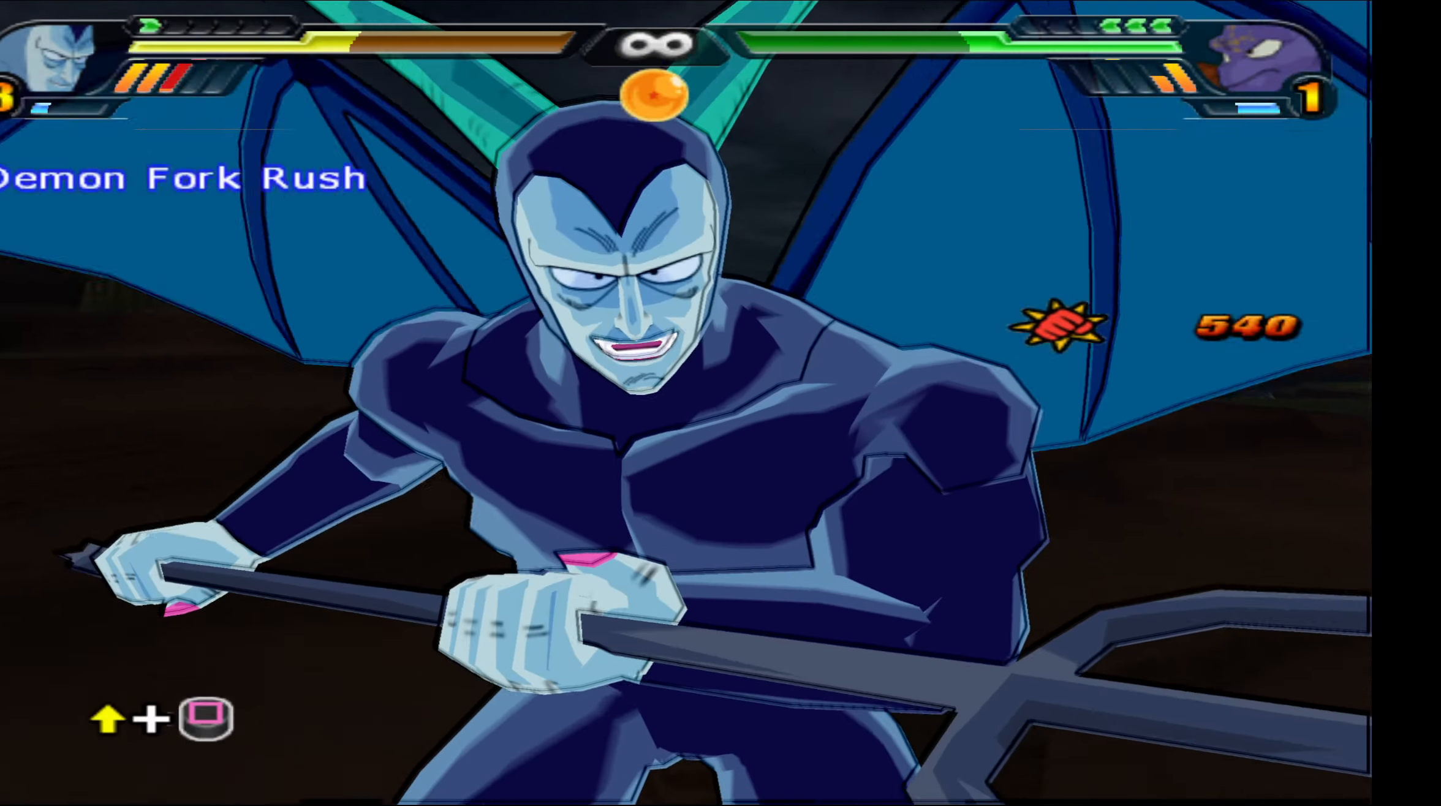
{"buttons": [], "left_stick": "center", "right_stick": "center", "events": [[83, "L2", "up"], [100, "X", "down"], [150, "X", "up"], [233, "X", "down"], [283, "X", "up"], [383, "X", "down"], [400, "DPAD_UP", "up"], [467, "X", "up"]]}
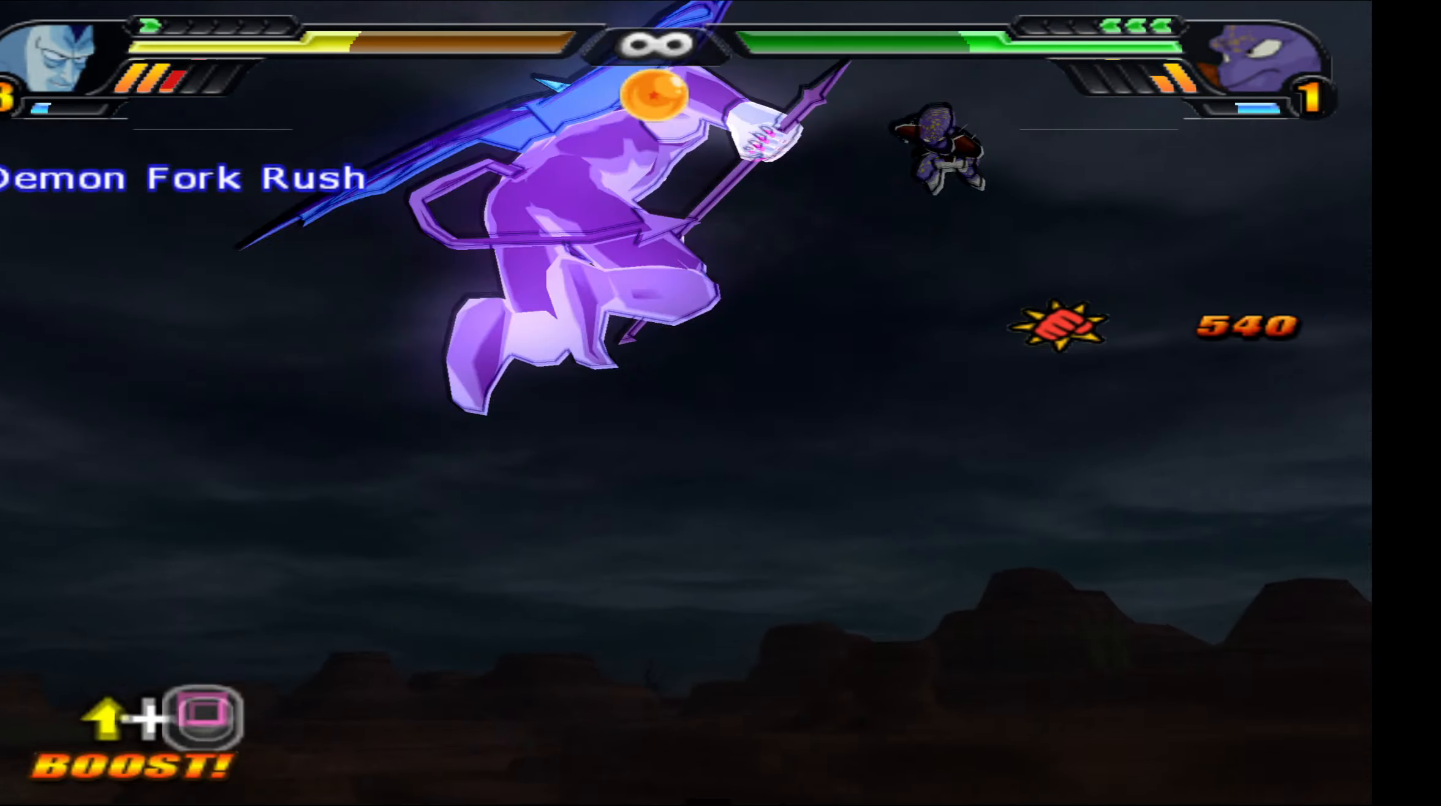
{"buttons": [], "left_stick": "center", "right_stick": "center", "events": []}
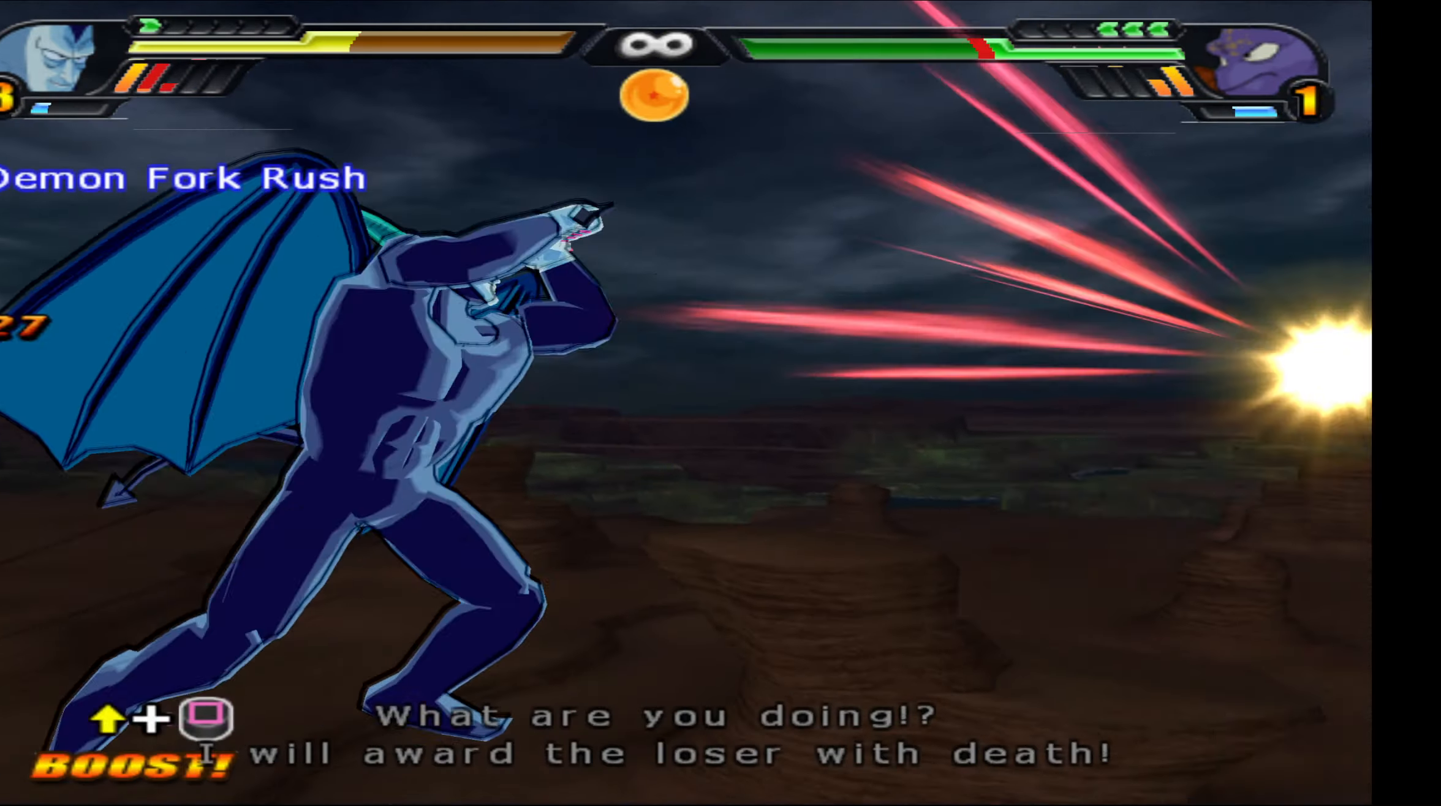
{"buttons": [], "left_stick": "center", "right_stick": "center", "events": []}
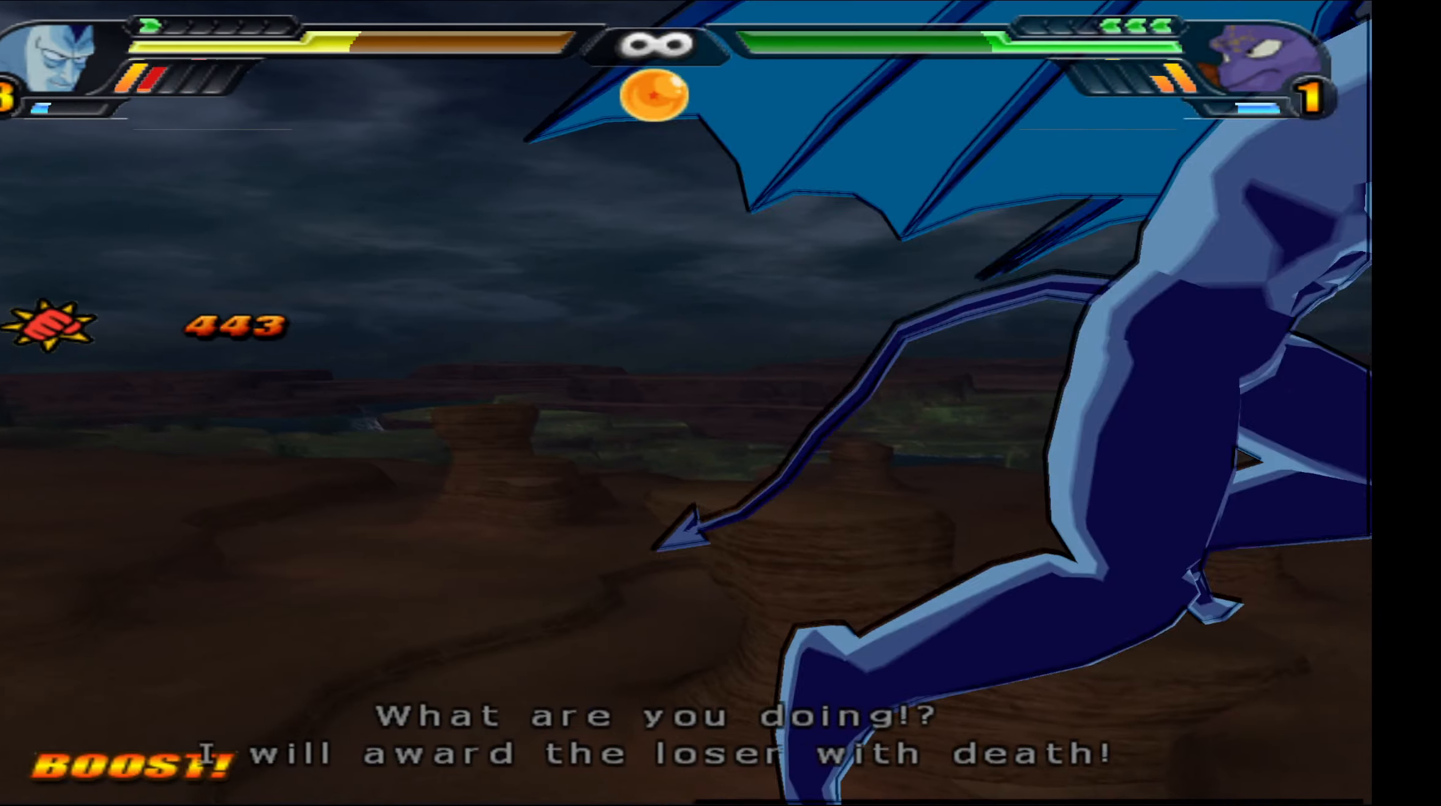
{"buttons": [], "left_stick": "center", "right_stick": "center", "events": []}
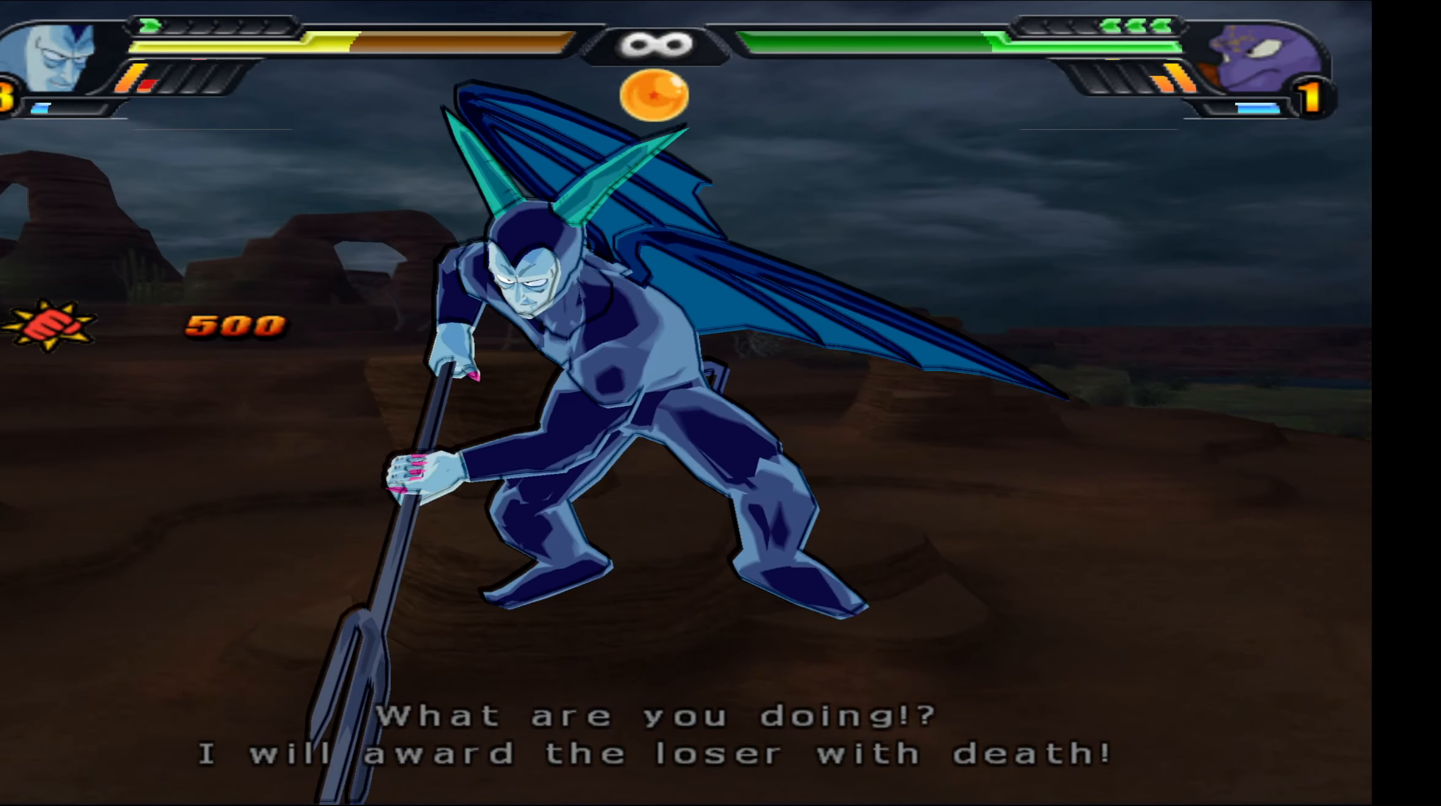
{"buttons": [], "left_stick": "center", "right_stick": "center", "events": []}